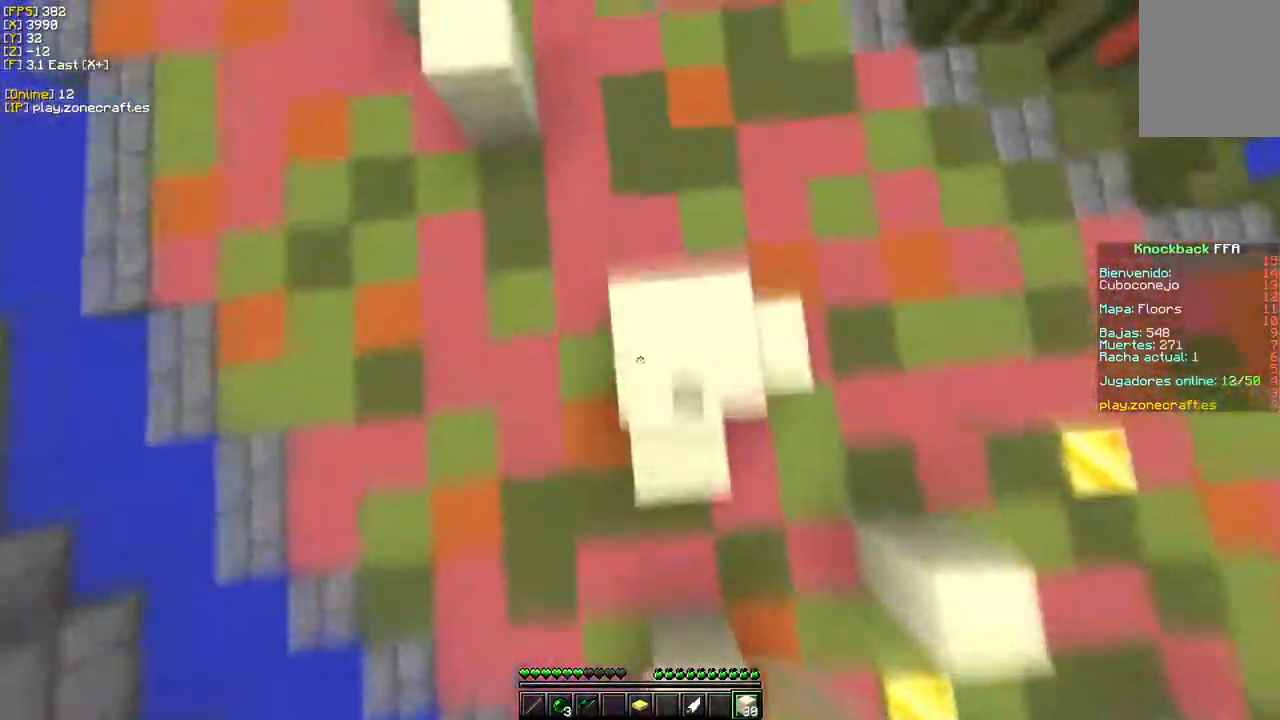
Gameplay with keyboard and mouse; each line is a JSON object with the keys and mouse buttons held at the frame after it. "events" lists presses ("down") and releases ("up") of "a", "d", "s", "w", "mouse_left" and "mouse_right" between this image and that frame as [ms after this image, input, new state], when the widget could be followed in between. "mouse_left", "mouse_right" = the "left", "right" buttons of the "mouse" list. No other keys are recorded. Fast repeated clicks can show as one long hold. Mouse movement is not recorded.
{"keys": ["w"], "mouse": [], "events": [[200, "d", "up"], [317, "mouse_right", "up"]]}
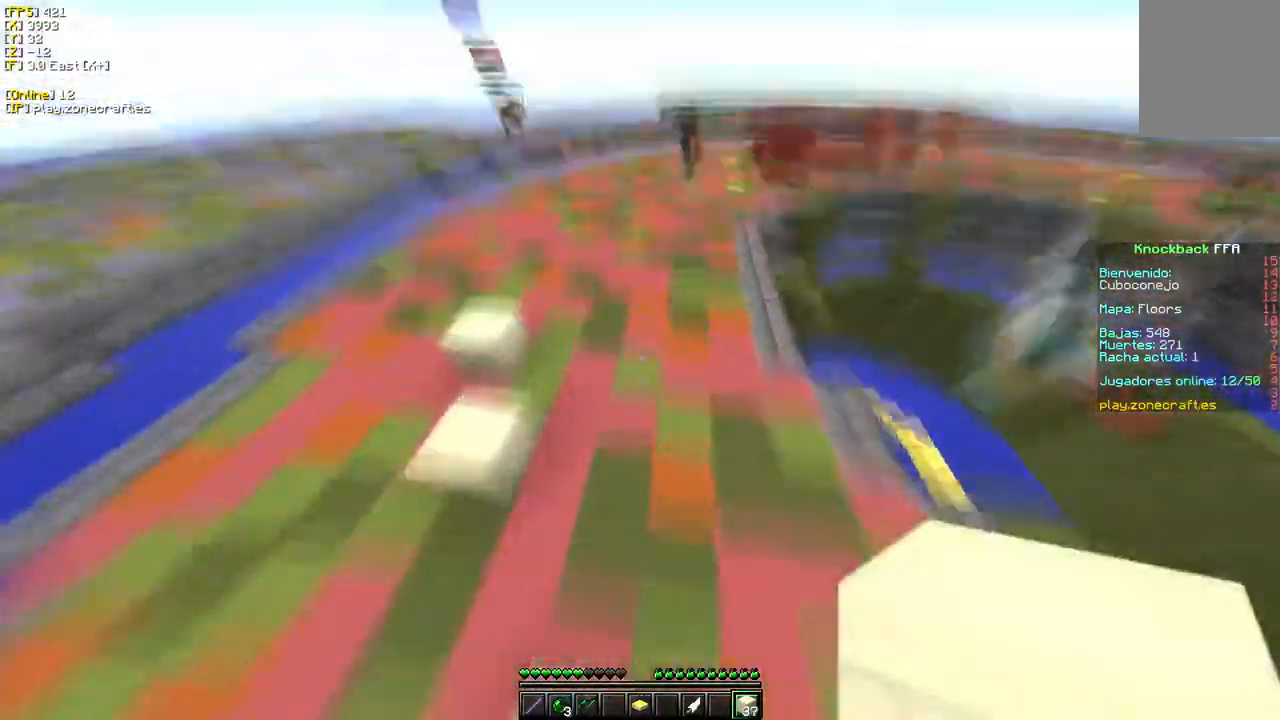
{"keys": ["w"], "mouse": [], "events": []}
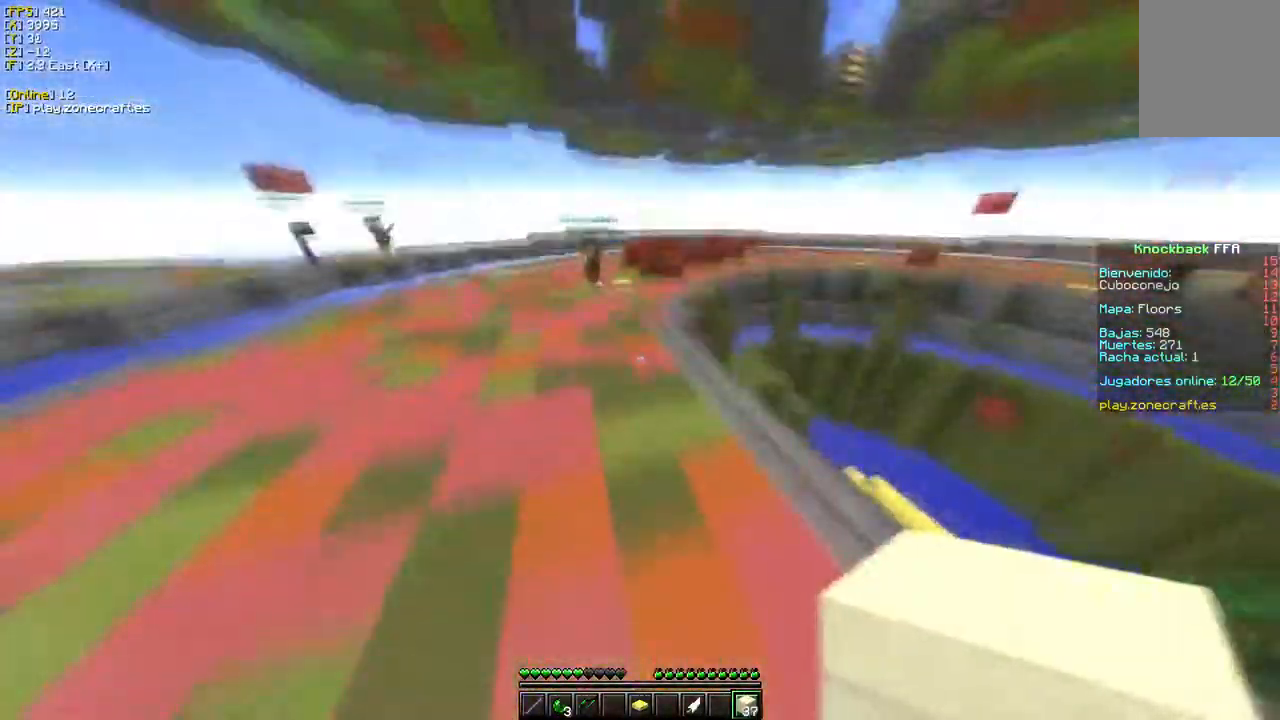
{"keys": ["a", "w"], "mouse": [], "events": [[333, "a", "down"]]}
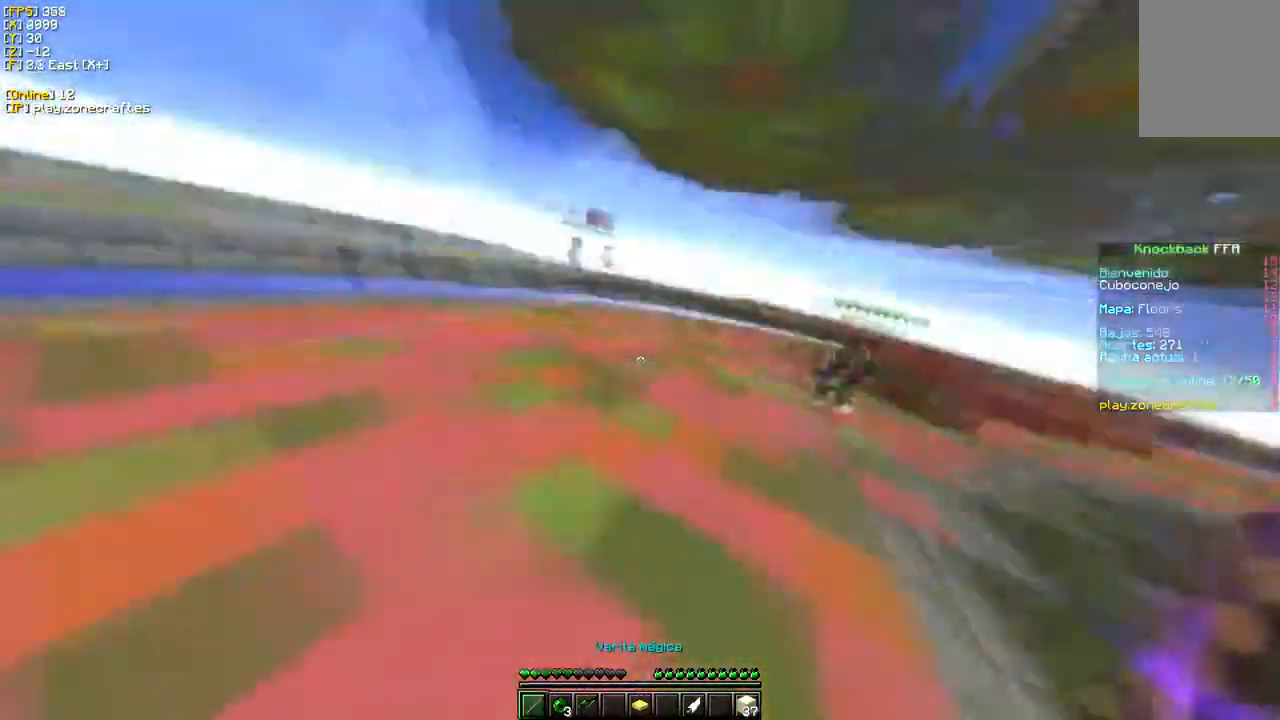
{"keys": ["w"], "mouse": [], "events": [[333, "a", "up"]]}
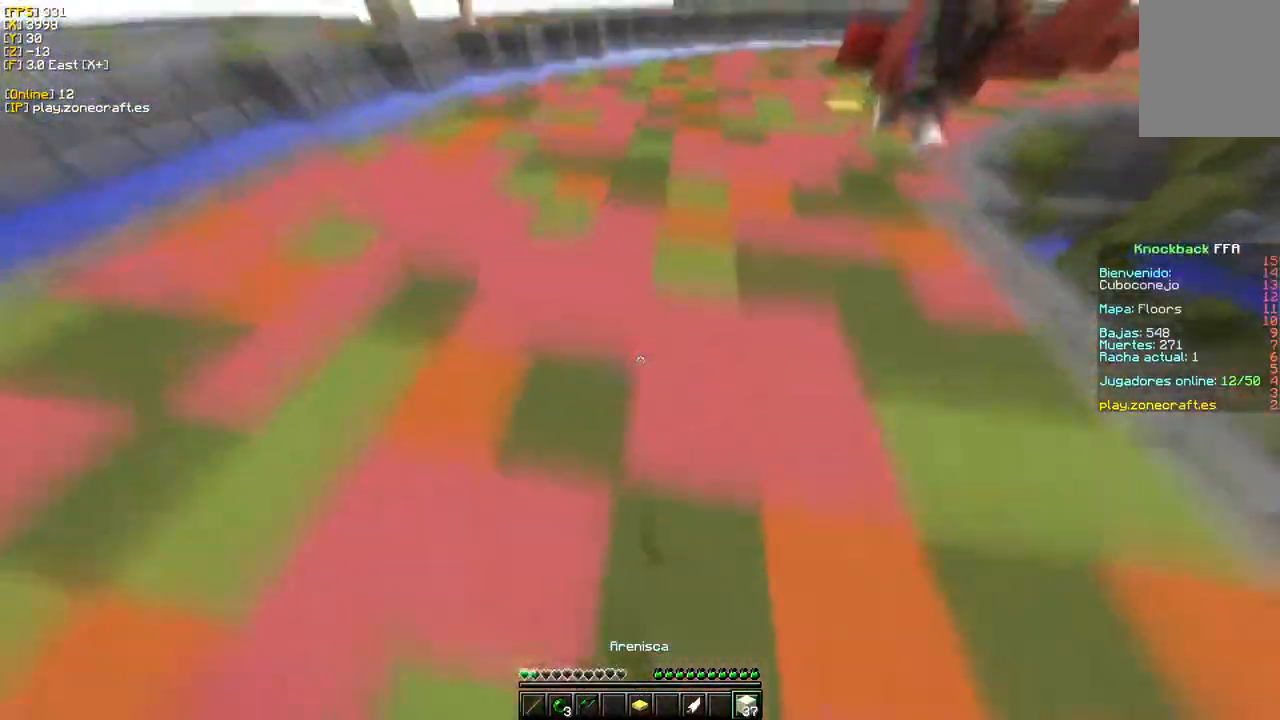
{"keys": ["w"], "mouse": [], "events": [[117, "mouse_right", "down"], [333, "mouse_right", "up"]]}
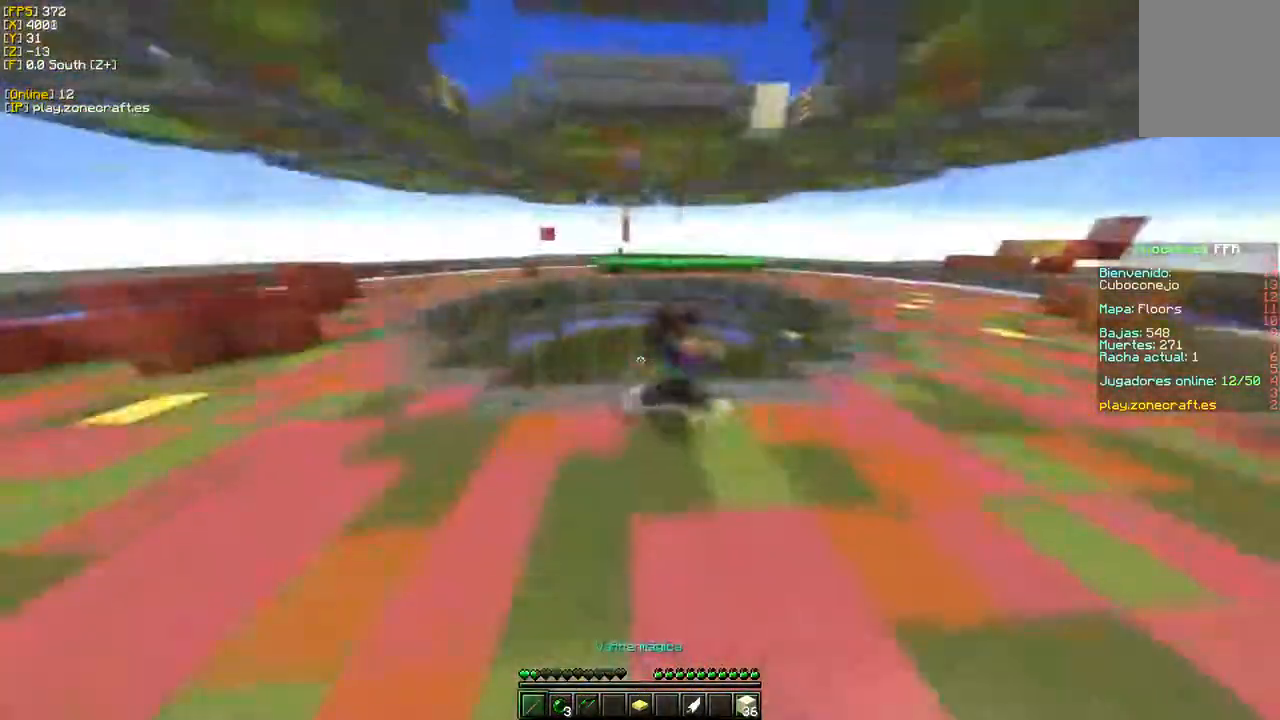
{"keys": ["w"], "mouse": ["left"], "events": [[17, "mouse_left", "down"]]}
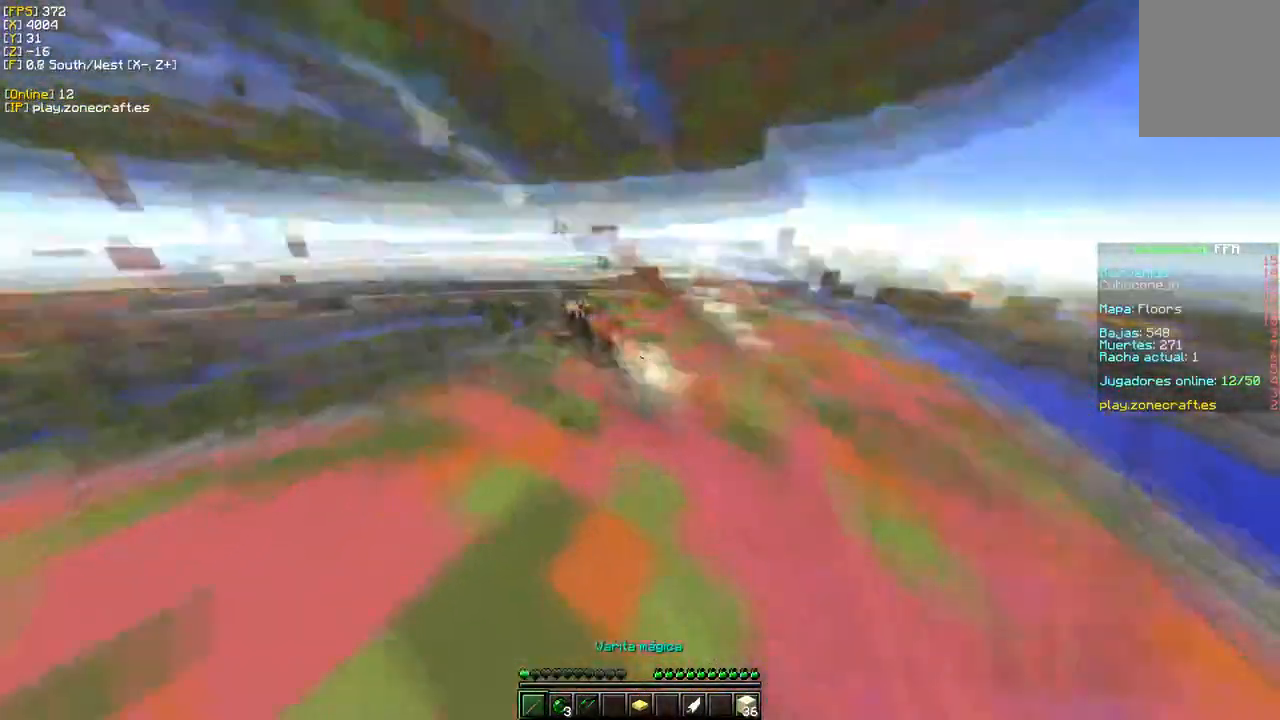
{"keys": ["d", "w"], "mouse": []}
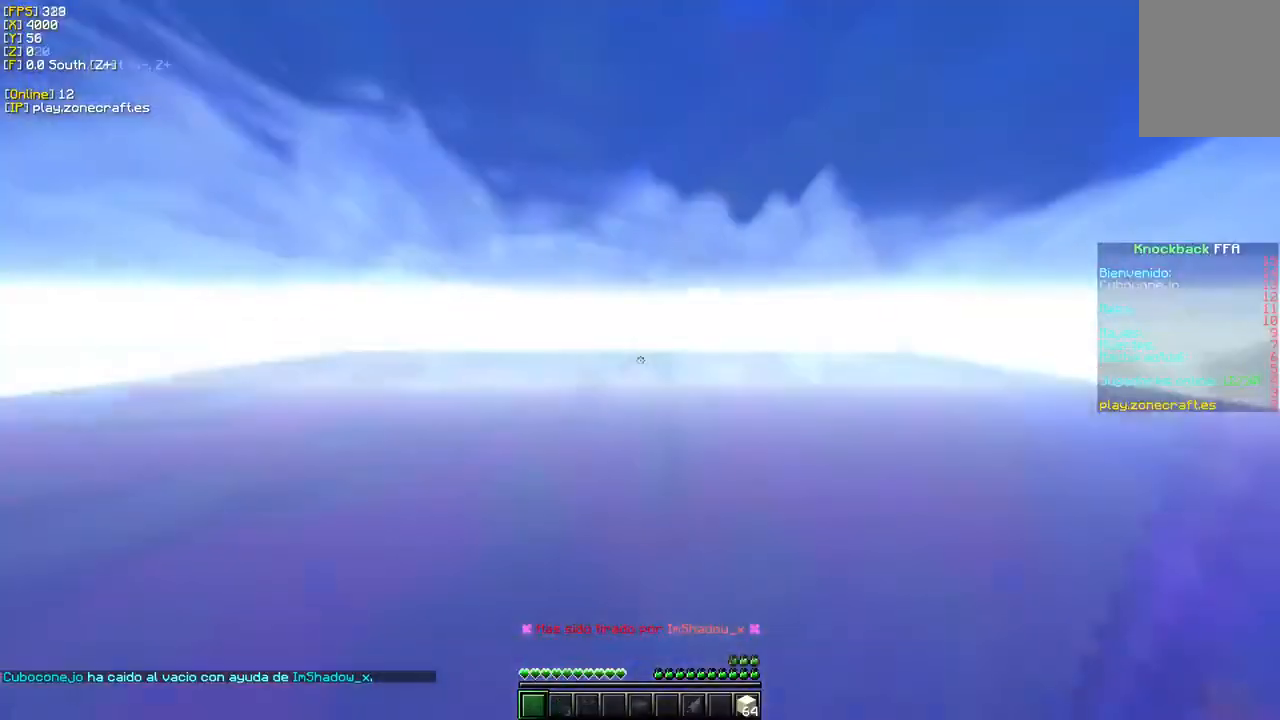
{"keys": ["d", "w"], "mouse": [], "events": [[183, "d", "up"], [183, "w", "up"], [333, "d", "down"], [383, "w", "down"]]}
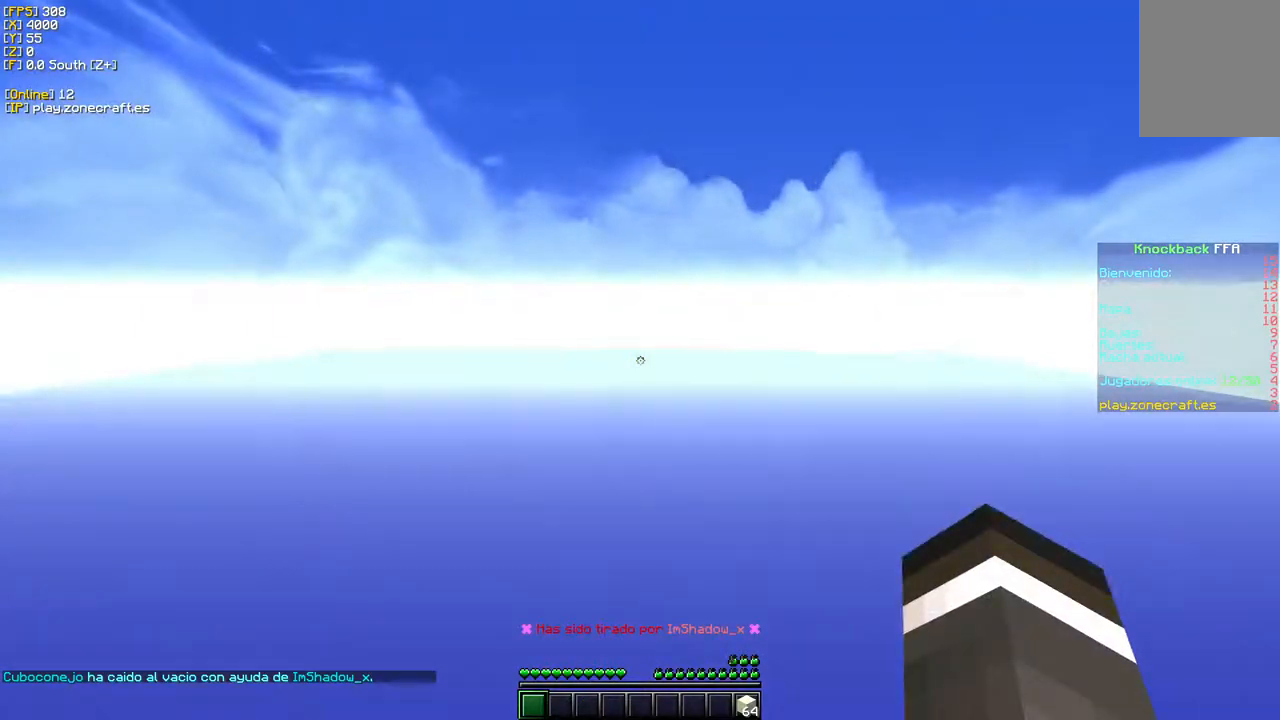
{"keys": ["w"], "mouse": [], "events": [[433, "d", "up"]]}
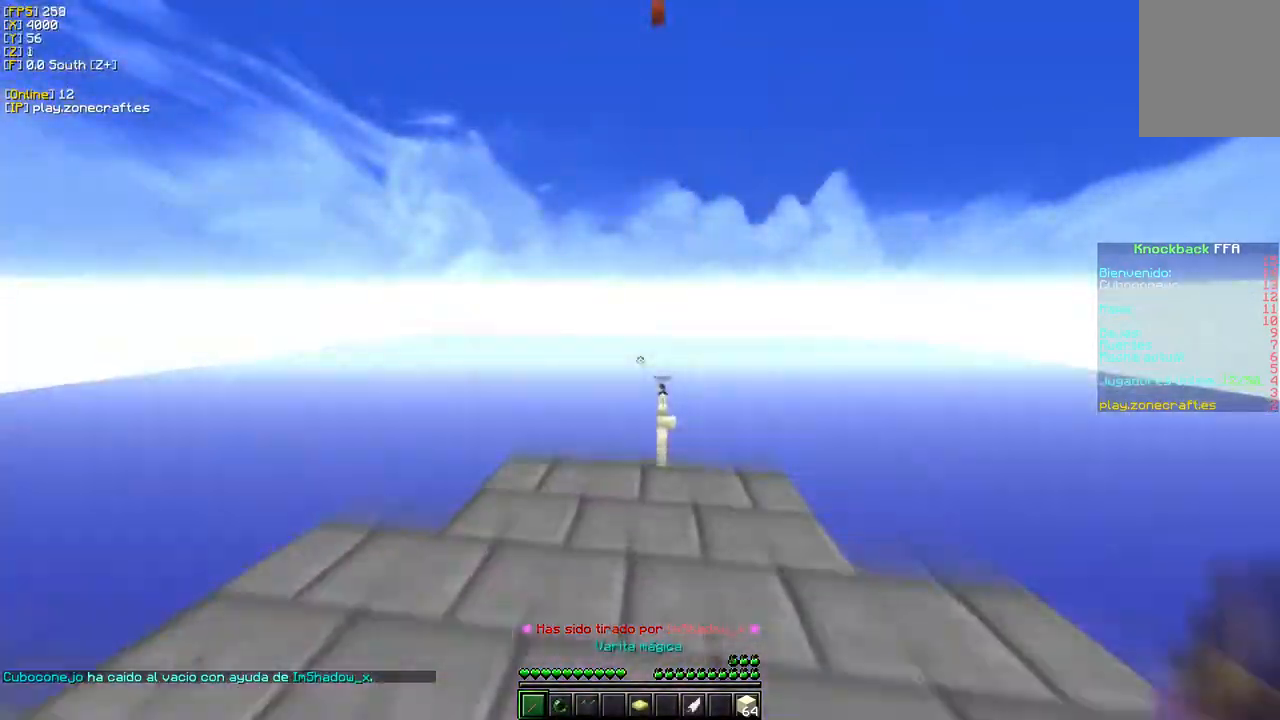
{"keys": ["d", "w"], "mouse": [], "events": [[83, "d", "down"], [383, "d", "up"], [450, "d", "down"]]}
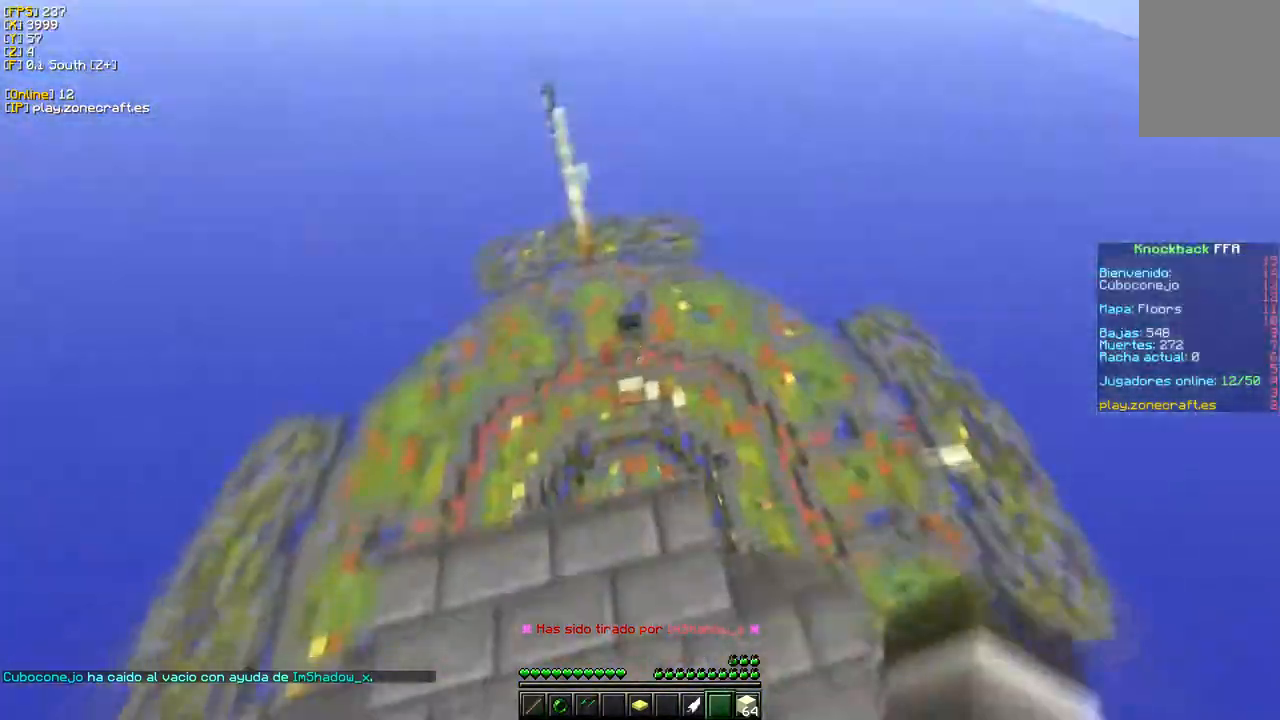
{"keys": ["a", "w"], "mouse": [], "events": [[217, "d", "up"], [400, "a", "down"]]}
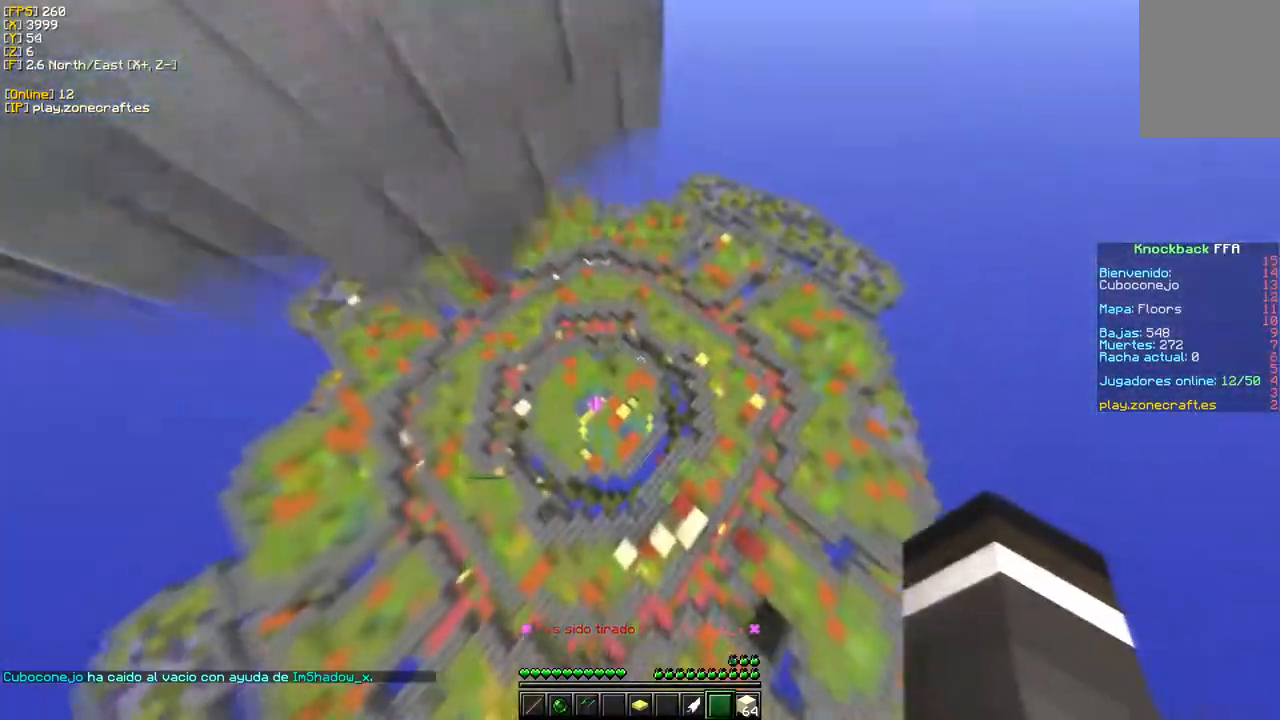
{"keys": ["w"], "mouse": [], "events": [[100, "a", "up"]]}
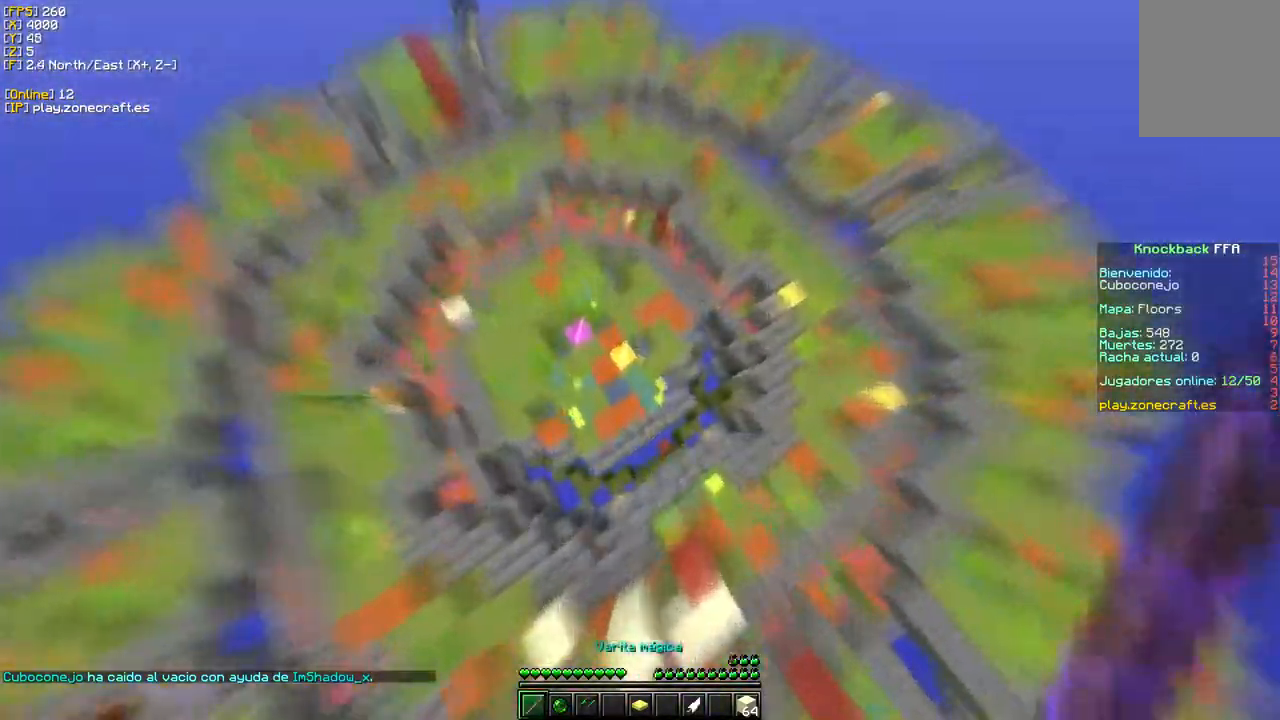
{"keys": ["w"], "mouse": [], "events": [[50, "d", "down"], [167, "d", "up"]]}
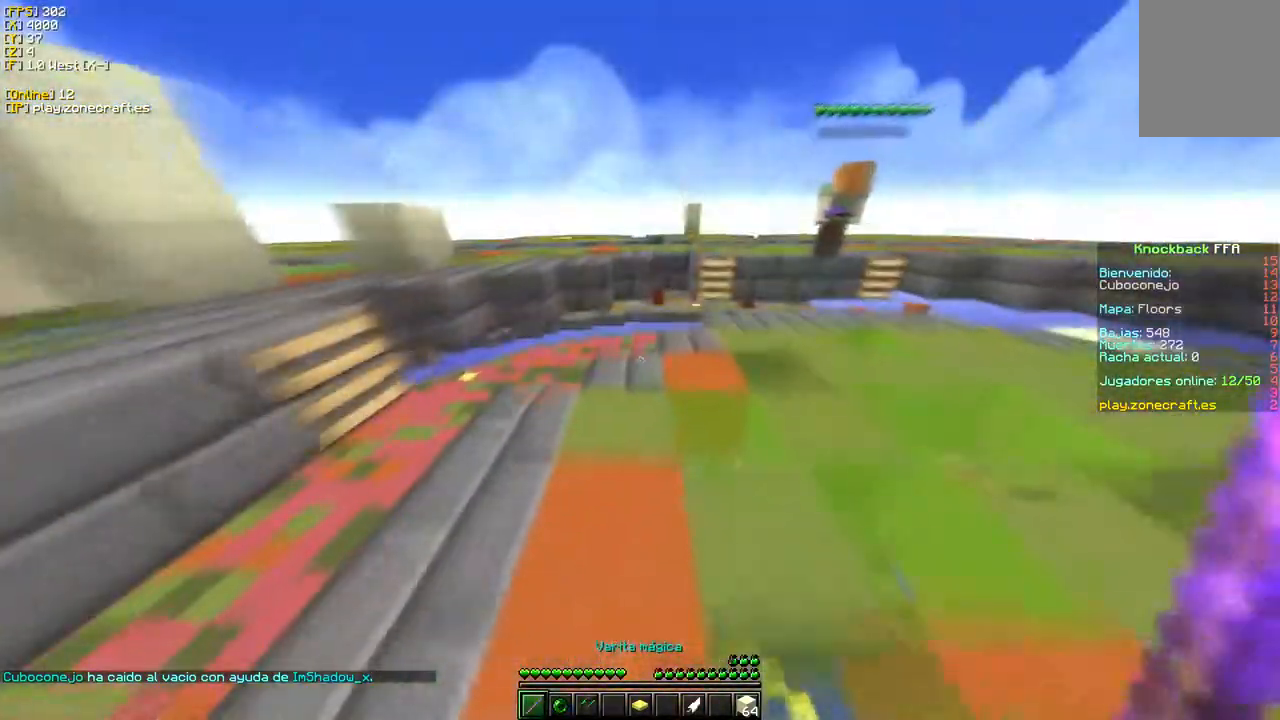
{"keys": ["d", "w"], "mouse": [], "events": [[250, "d", "down"]]}
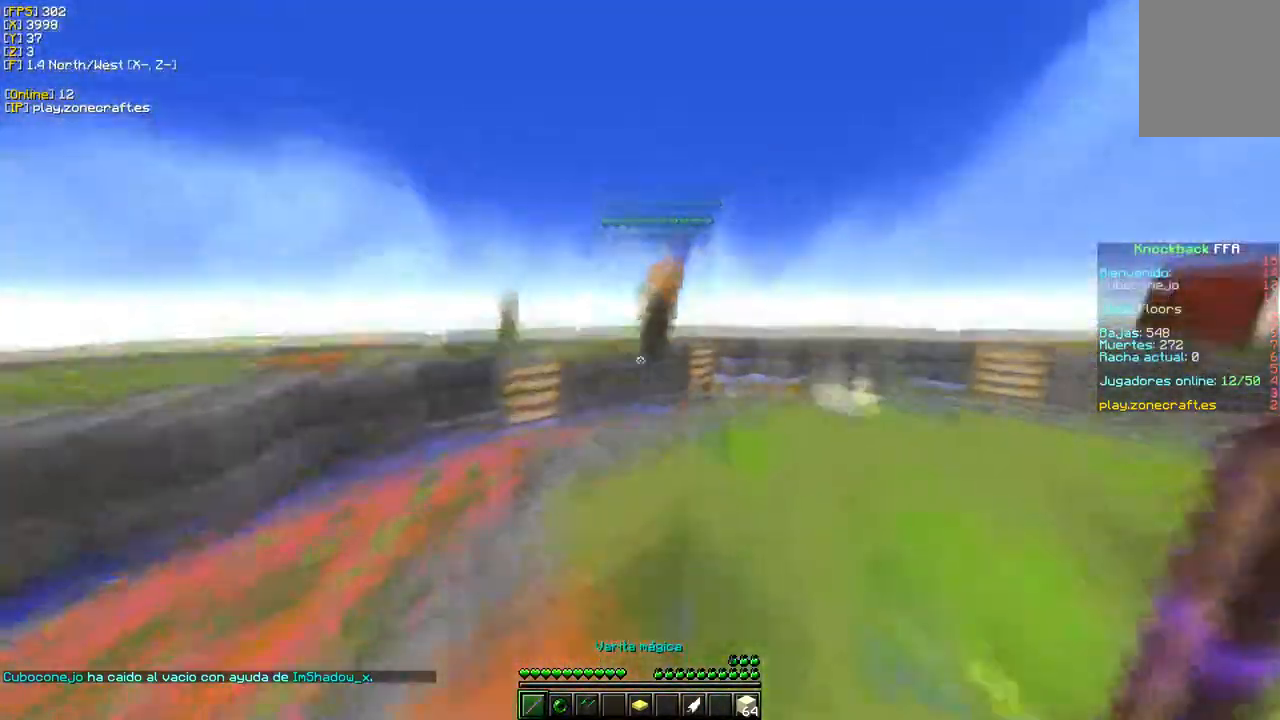
{"keys": ["w"], "mouse": ["left"], "events": [[67, "d", "up"], [267, "mouse_left", "down"], [400, "mouse_left", "up"], [467, "mouse_left", "down"]]}
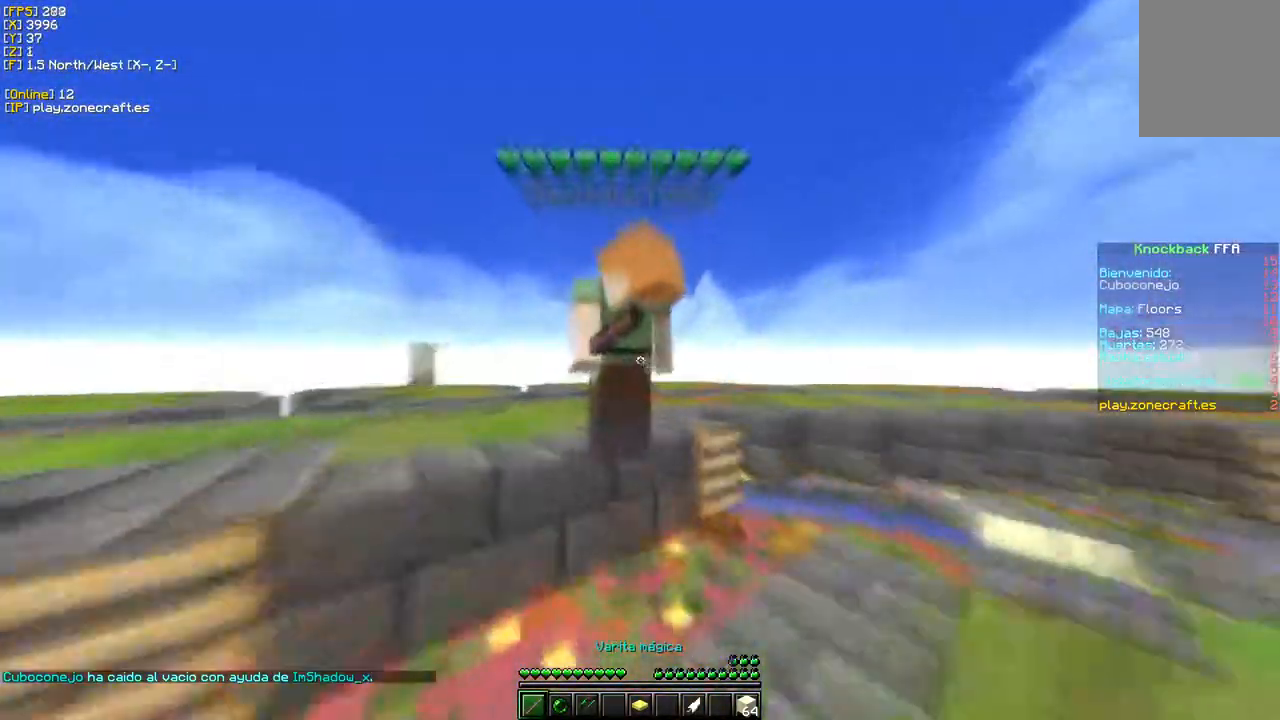
{"keys": ["w"], "mouse": ["left"], "events": []}
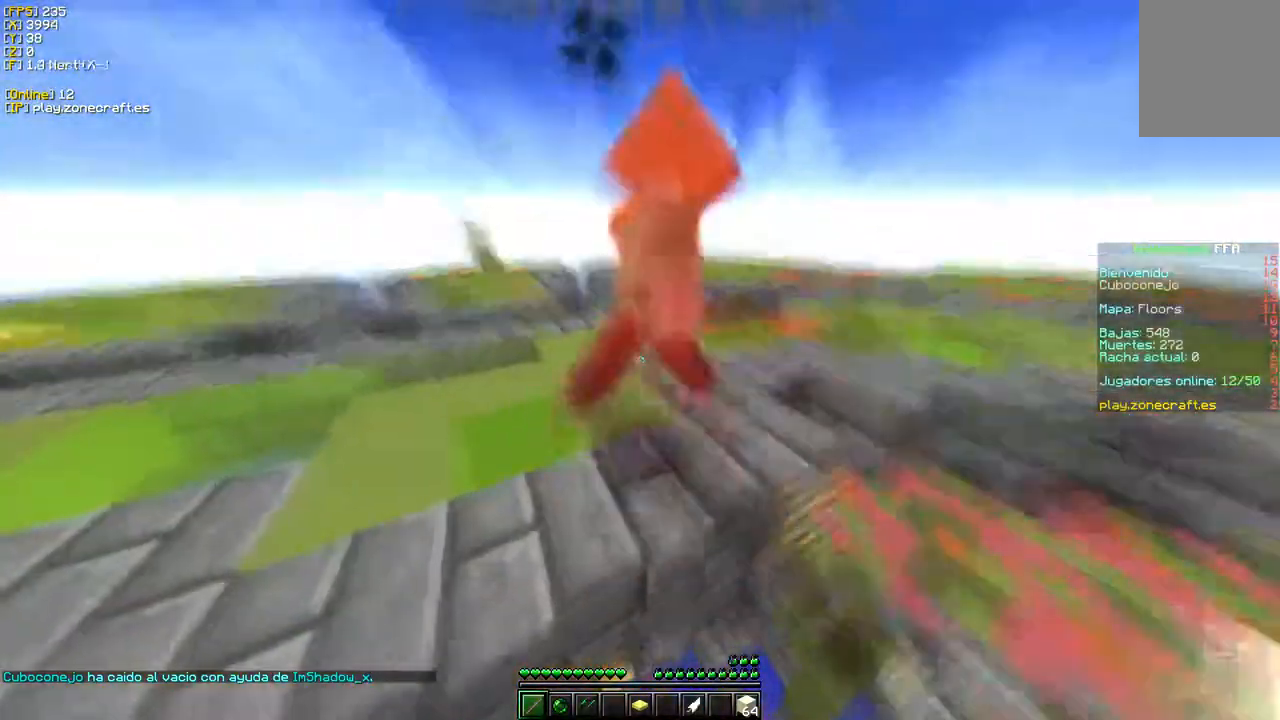
{"keys": ["d", "w"], "mouse": [], "events": [[167, "d", "down"], [417, "mouse_left", "up"]]}
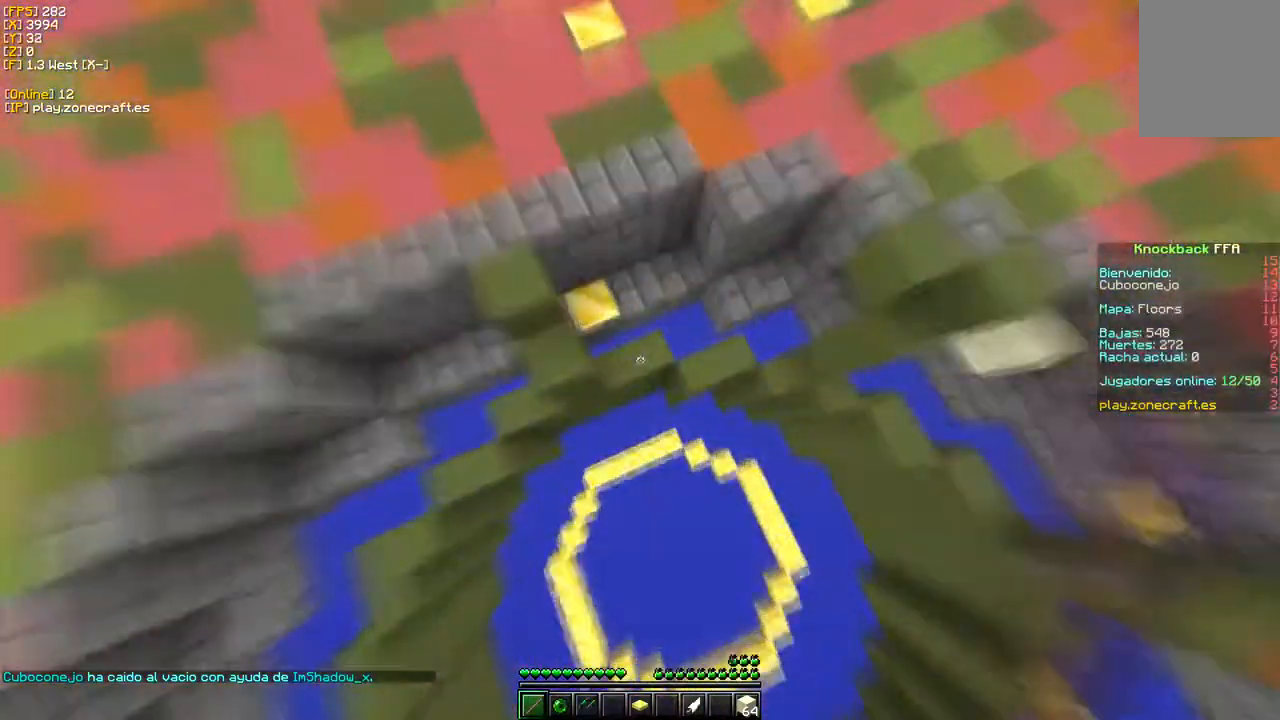
{"keys": ["d", "w"], "mouse": ["right"], "events": [[133, "d", "up"], [333, "d", "down"], [333, "mouse_right", "down"]]}
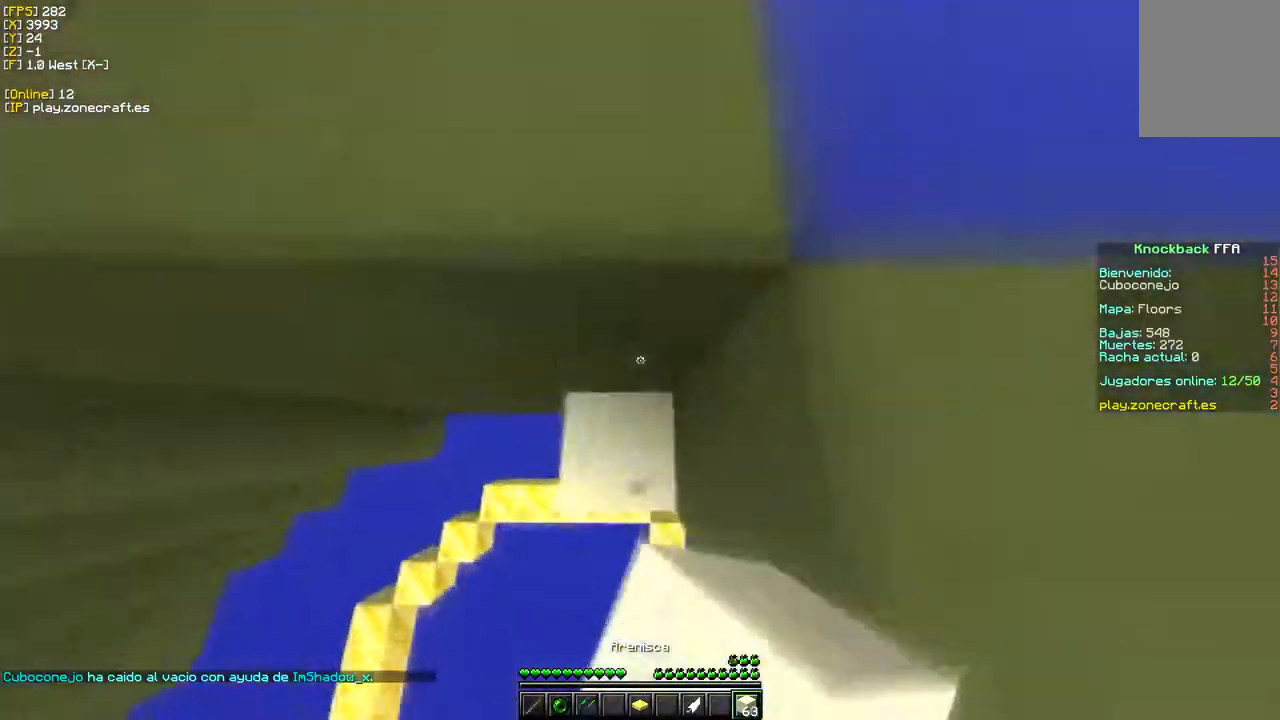
{"keys": ["d", "w"], "mouse": ["right"], "events": [[83, "d", "up"], [383, "d", "down"]]}
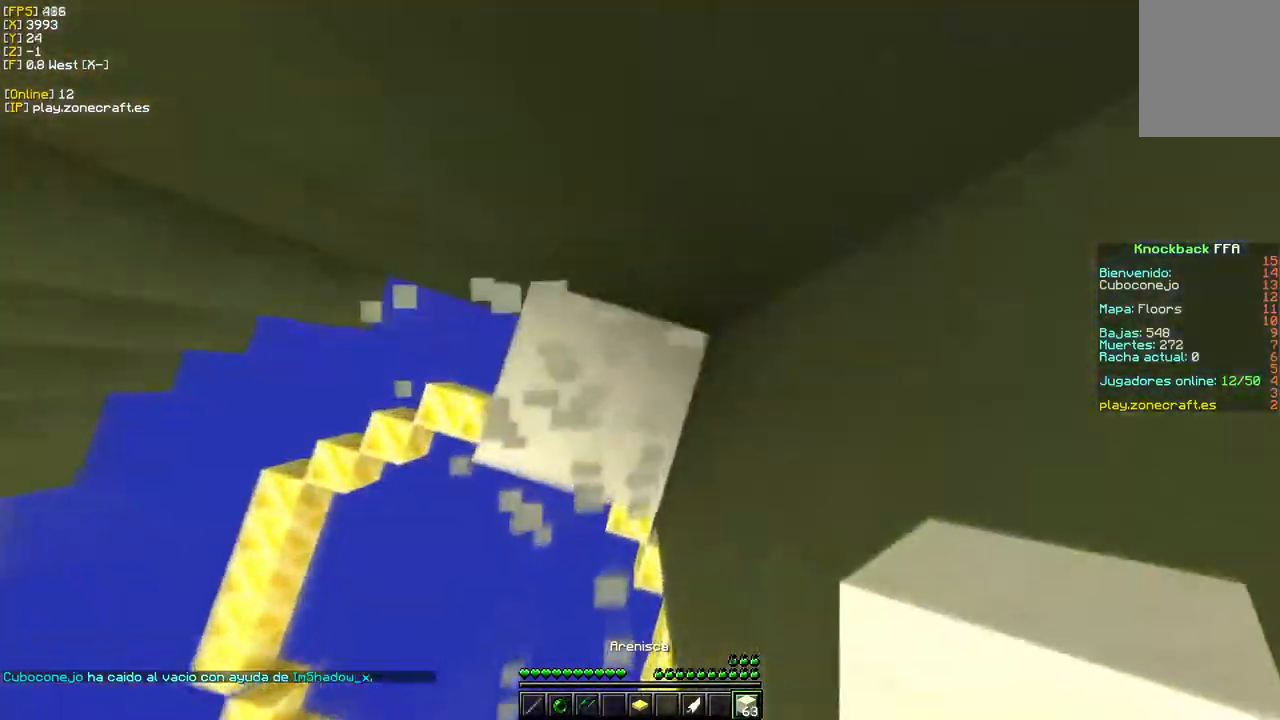
{"keys": ["d", "w"], "mouse": ["right"], "events": [[167, "d", "up"], [233, "d", "down"]]}
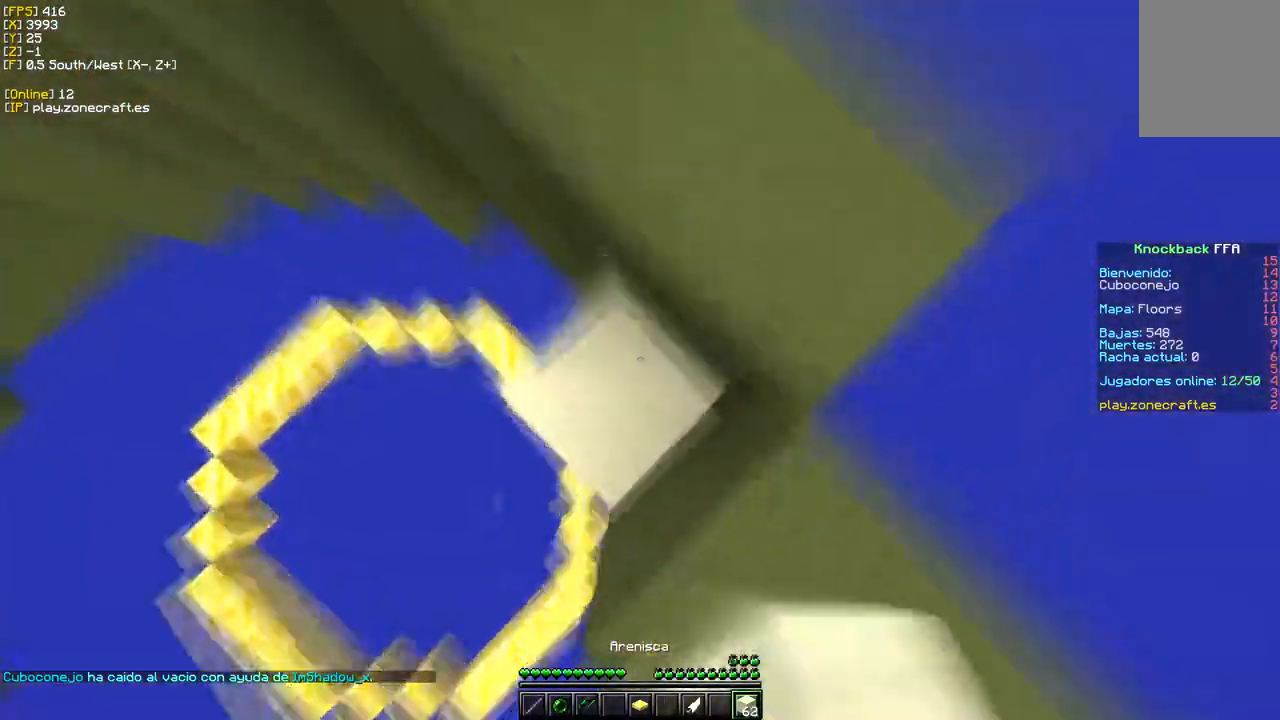
{"keys": ["d", "w"], "mouse": [], "events": [[117, "mouse_right", "up"]]}
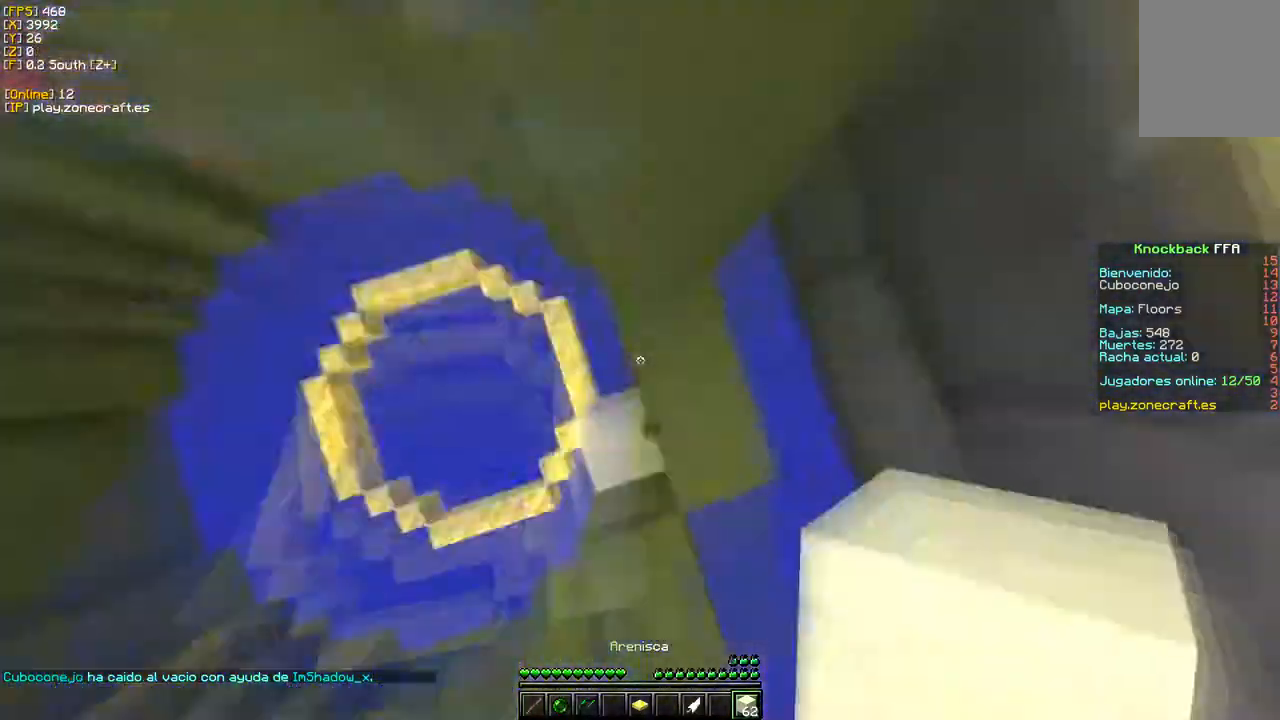
{"keys": ["d"], "mouse": [], "events": [[33, "mouse_right", "down"], [200, "d", "up"], [267, "d", "down"], [417, "w", "up"], [500, "mouse_right", "up"]]}
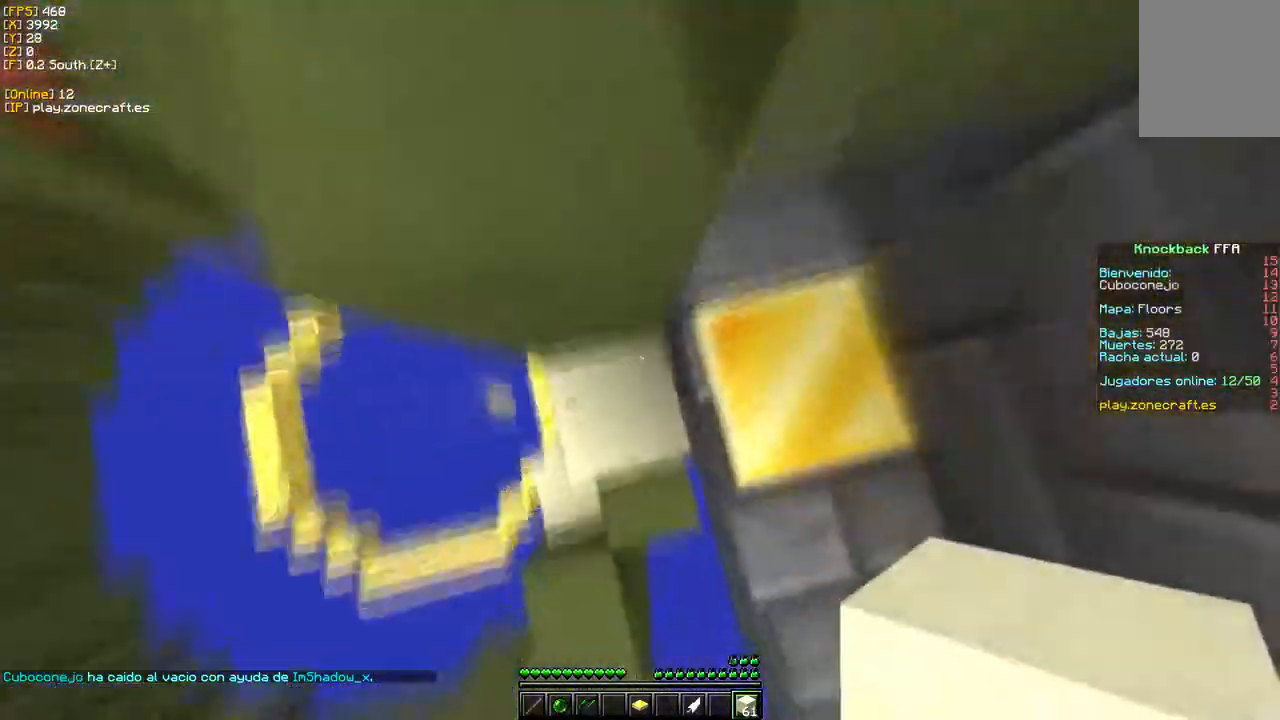
{"keys": ["w"], "mouse": [], "events": [[50, "w", "down"], [183, "mouse_right", "down"], [317, "mouse_right", "up"], [483, "d", "up"]]}
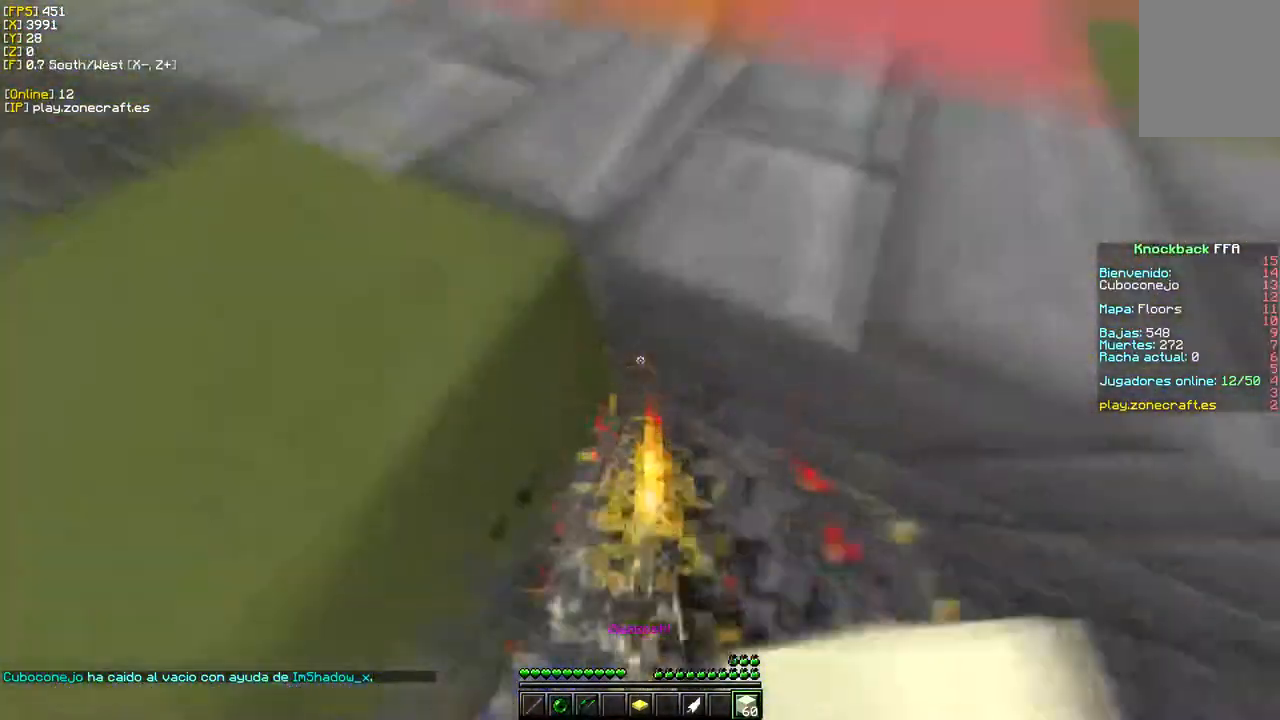
{"keys": ["d", "w"], "mouse": [], "events": [[117, "d", "down"]]}
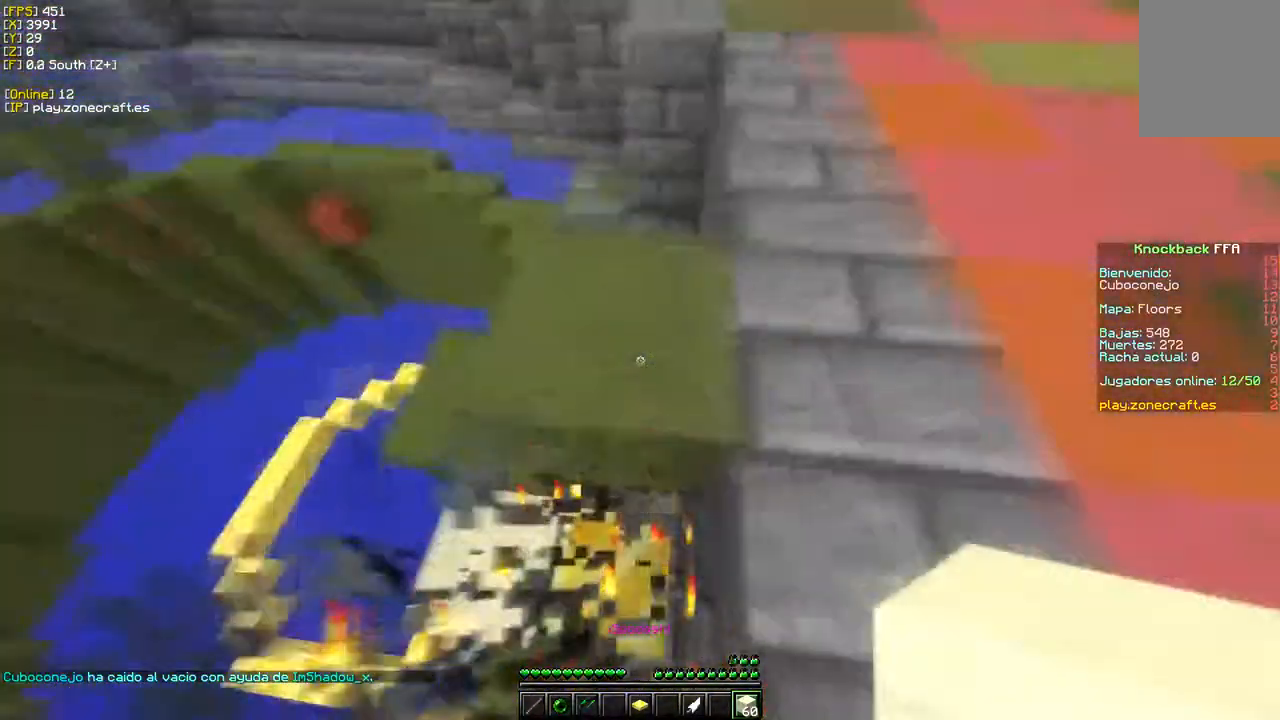
{"keys": [], "mouse": [], "events": [[400, "w", "up"], [467, "d", "up"]]}
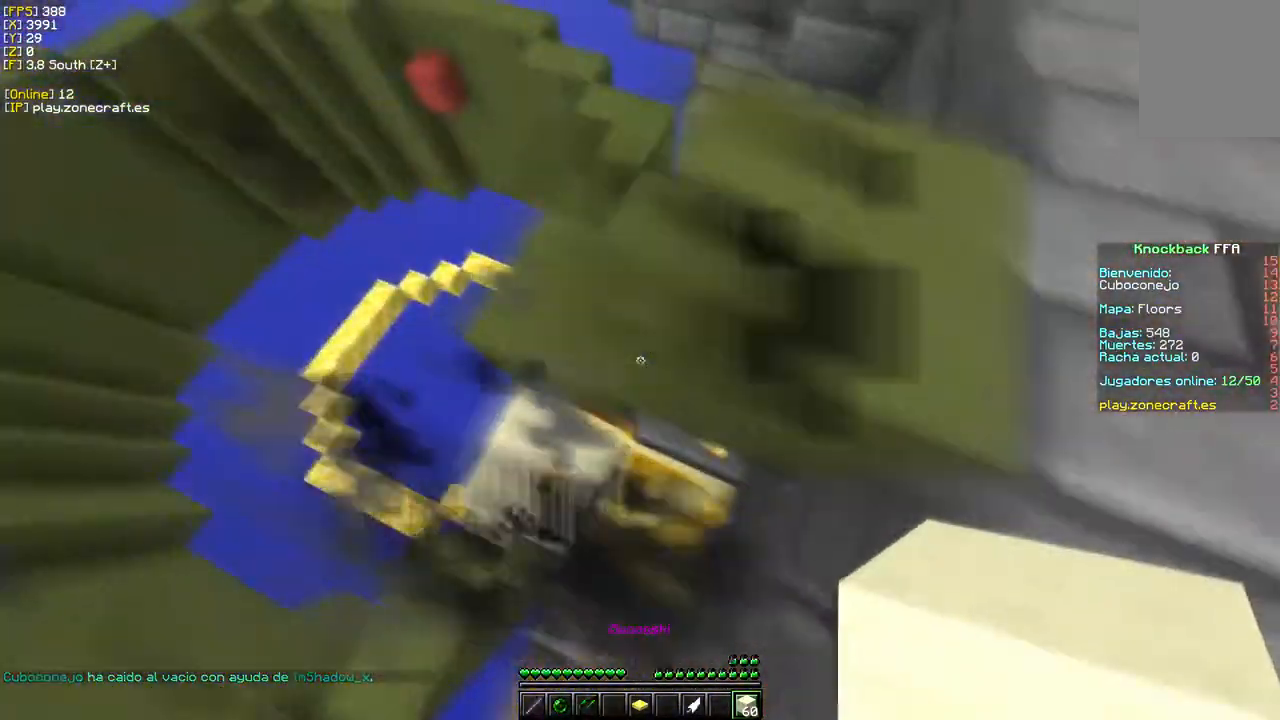
{"keys": ["d", "w"], "mouse": [], "events": [[83, "d", "down"], [317, "w", "down"]]}
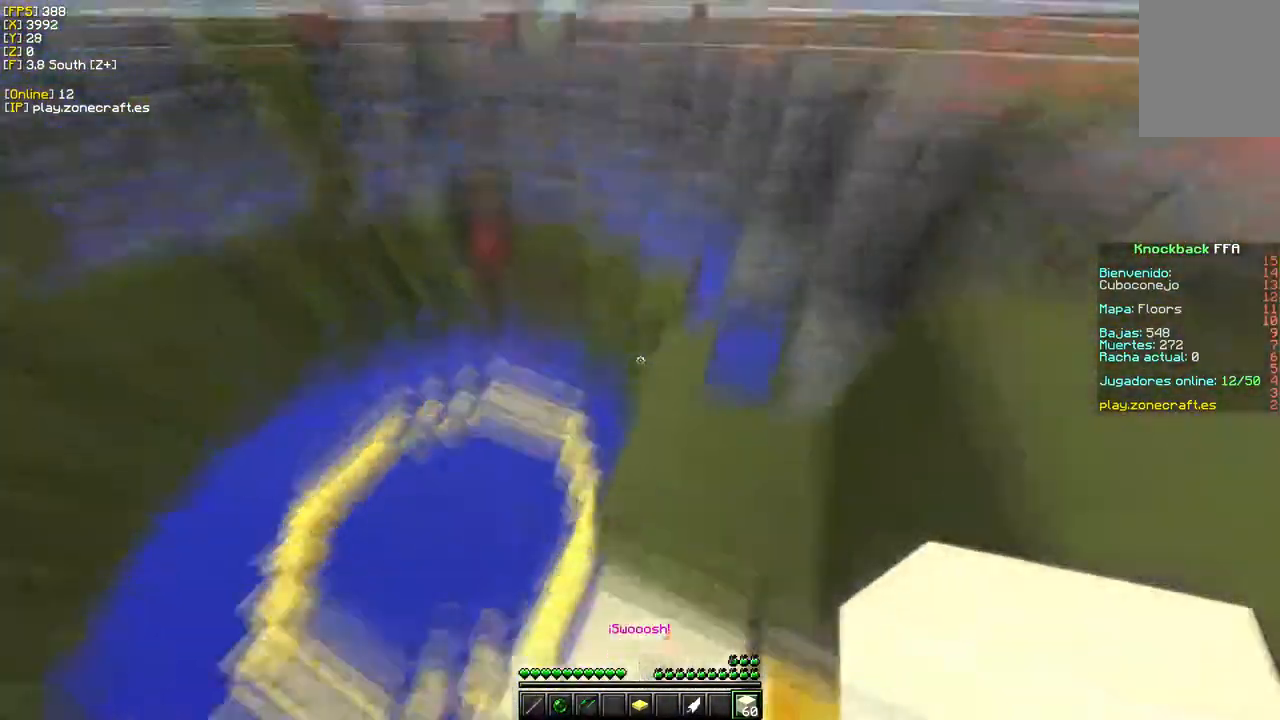
{"keys": ["d", "w"], "mouse": [], "events": [[33, "d", "up"], [200, "d", "down"]]}
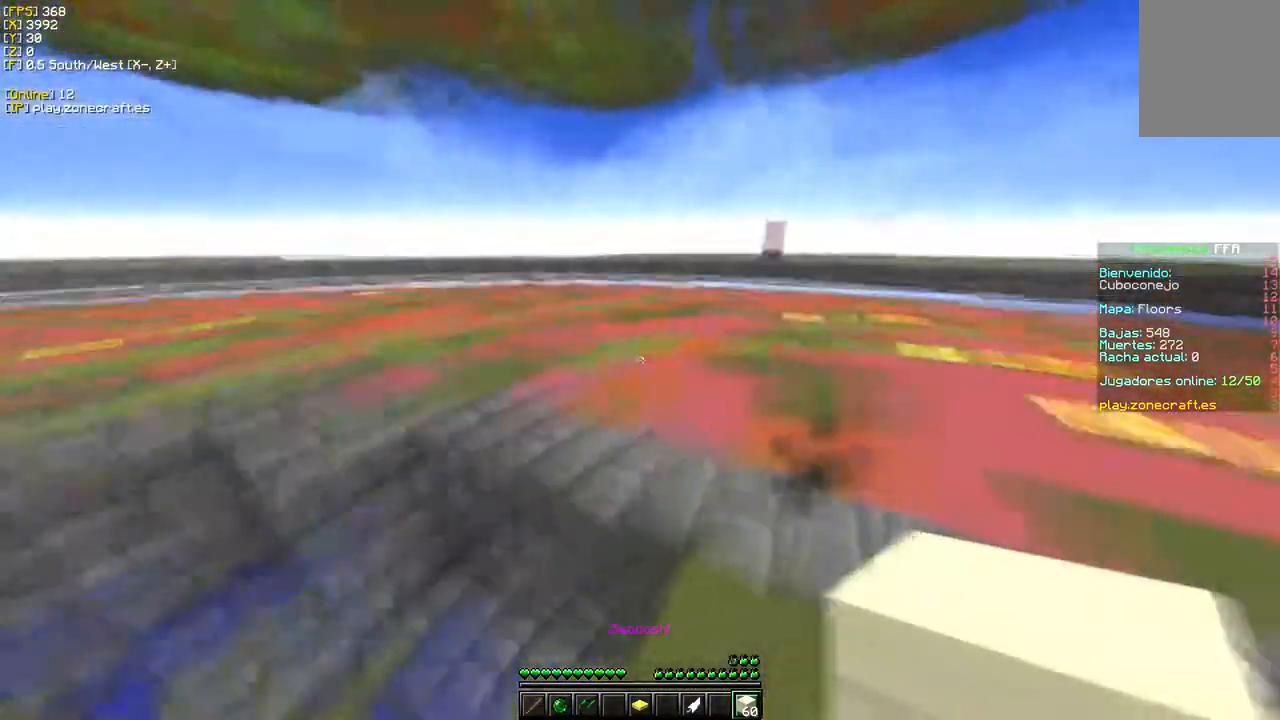
{"keys": ["a"], "mouse": []}